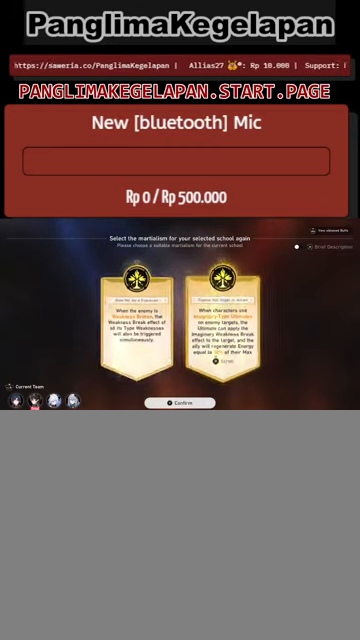
Gameplay with a controller (PlayStation layout); each line is a JSON object with the inputs held at the frame after it. "events" lists button and stick changes between this image and that frame as [ms after this image, input, new state], when the widget could be followed in between. Not read: right_stick.
{"buttons": ["R2"], "left_stick": "center", "events": []}
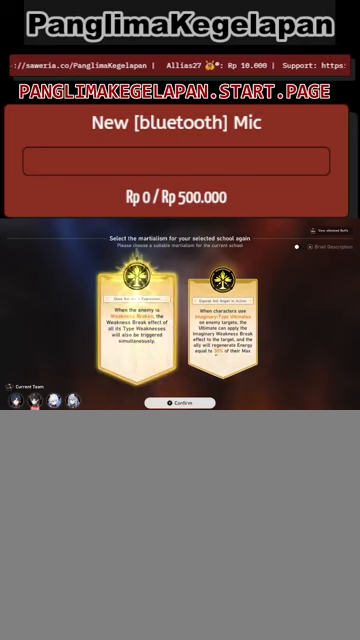
{"buttons": ["R2"], "left_stick": "center", "events": []}
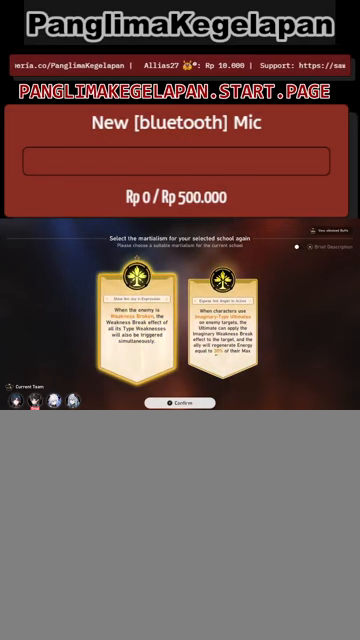
{"buttons": ["R2"], "left_stick": "center", "events": []}
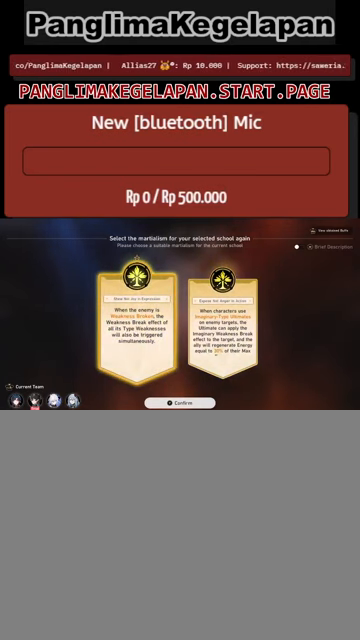
{"buttons": ["R2"], "left_stick": "right", "events": [[500, "left_stick", "right"]]}
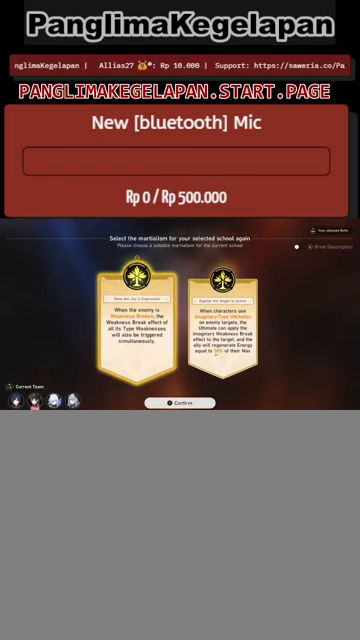
{"buttons": ["R2"], "left_stick": "center", "events": [[200, "left_stick", "center"]]}
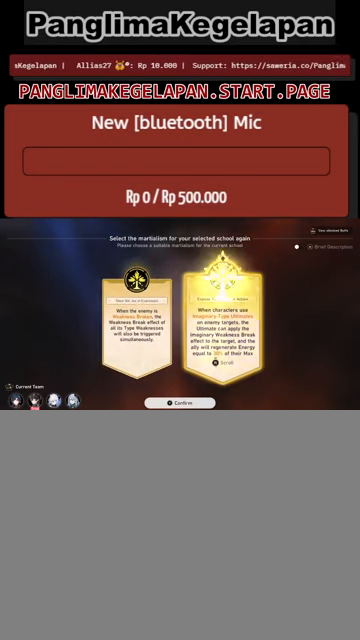
{"buttons": ["R2"], "left_stick": "center", "events": []}
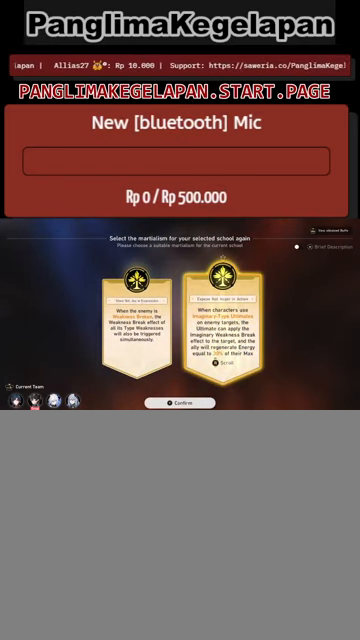
{"buttons": ["R2"], "left_stick": "center", "events": []}
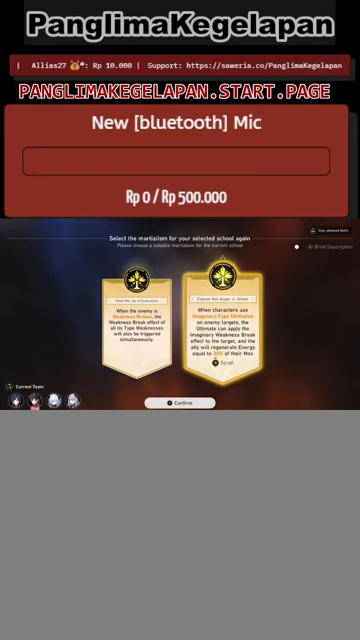
{"buttons": ["R2"], "left_stick": "center", "events": []}
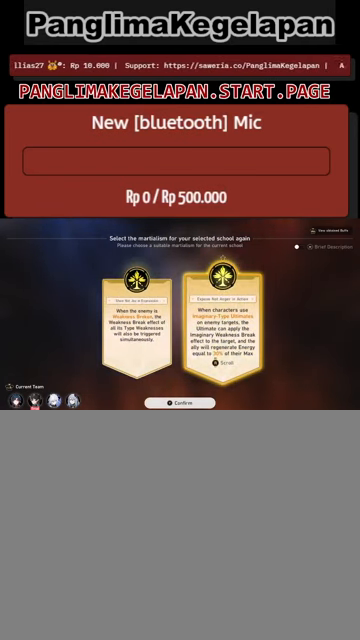
{"buttons": ["R2"], "left_stick": "center", "events": []}
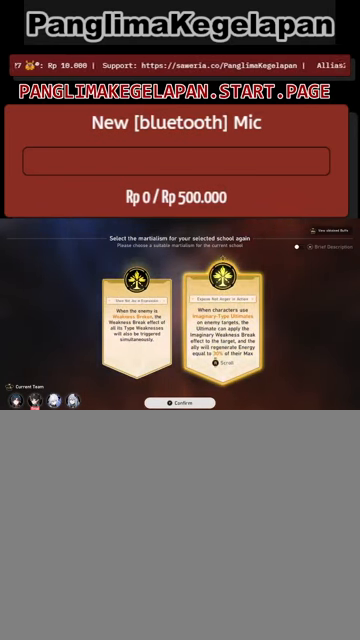
{"buttons": ["R2"], "left_stick": "center", "events": []}
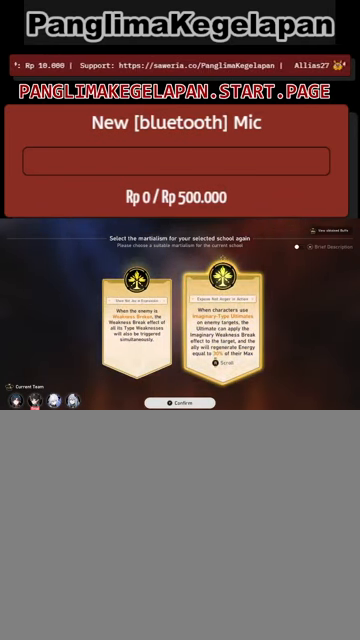
{"buttons": ["R2"], "left_stick": "center", "events": []}
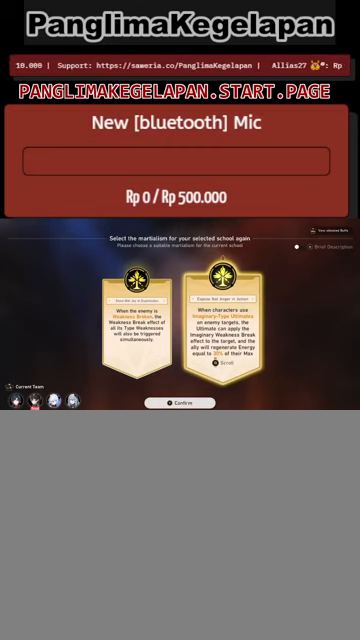
{"buttons": ["R2"], "left_stick": "center", "events": []}
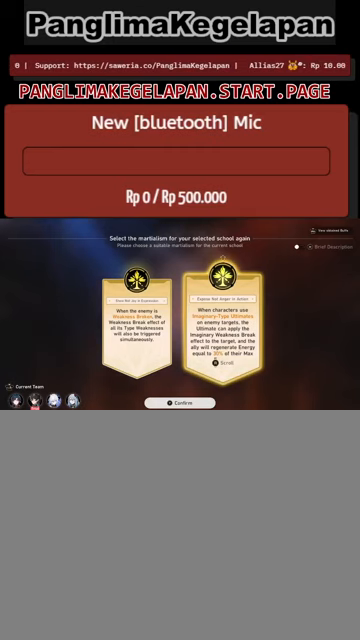
{"buttons": ["R2"], "left_stick": "center", "events": []}
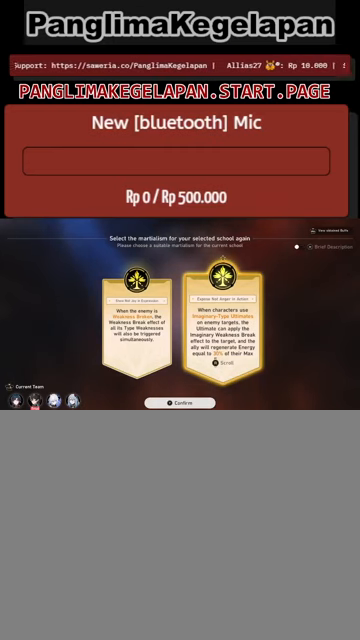
{"buttons": ["R2"], "left_stick": "center", "events": []}
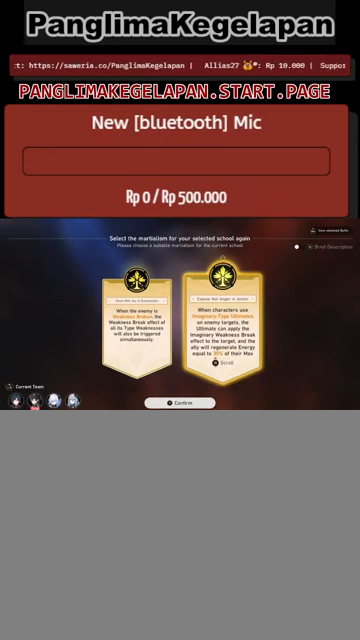
{"buttons": ["R2"], "left_stick": "center", "events": []}
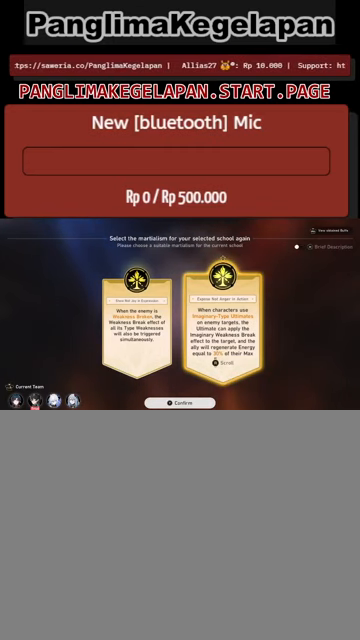
{"buttons": ["R2"], "left_stick": "center", "events": []}
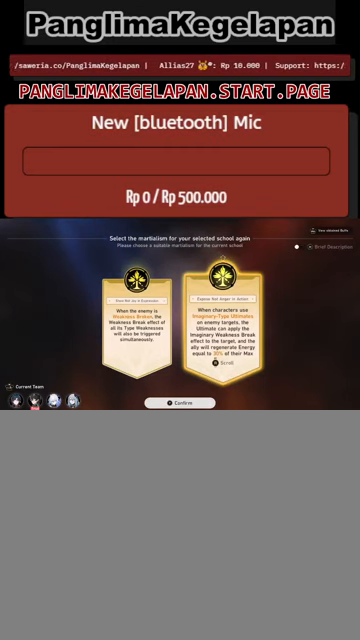
{"buttons": ["R2"], "left_stick": "center", "events": []}
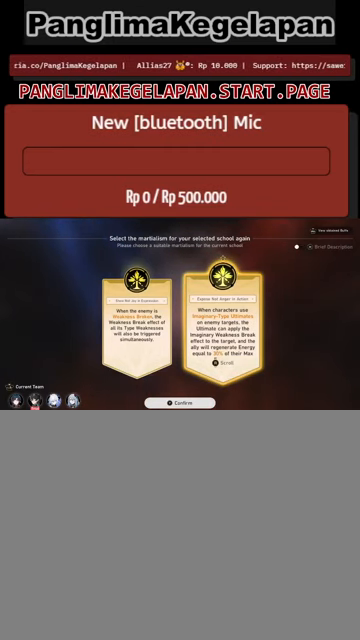
{"buttons": ["R2"], "left_stick": "center", "events": []}
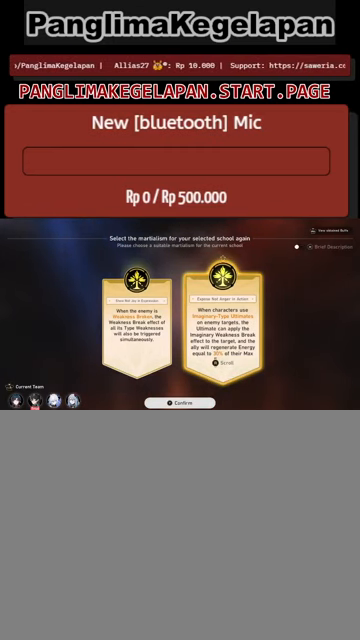
{"buttons": ["R2"], "left_stick": "center", "events": []}
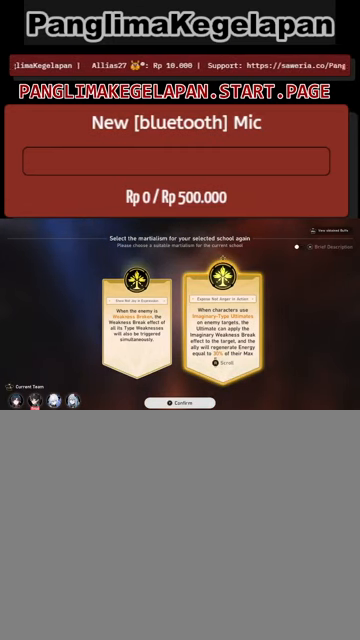
{"buttons": ["R2"], "left_stick": "center", "events": []}
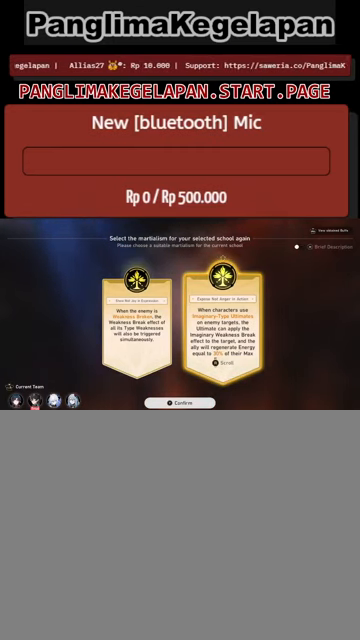
{"buttons": ["R2"], "left_stick": "center", "events": []}
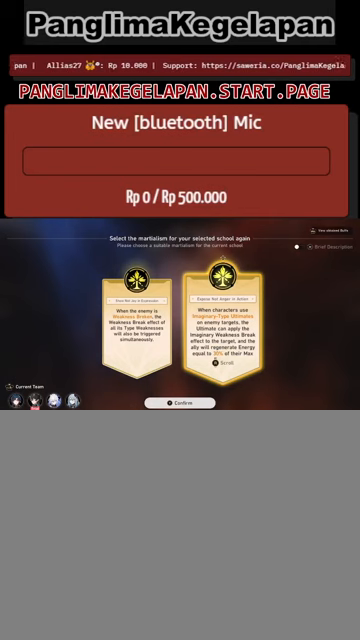
{"buttons": ["R2"], "left_stick": "left", "events": [[500, "left_stick", "left"]]}
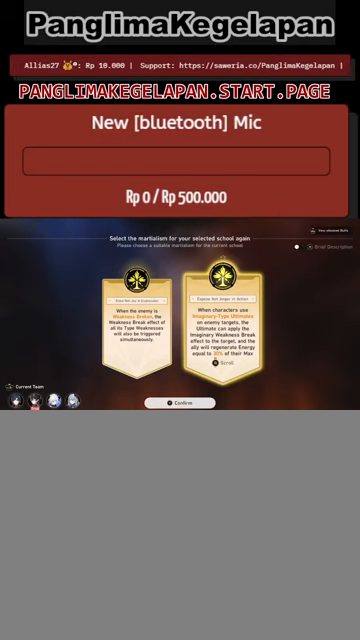
{"buttons": ["R2"], "left_stick": "center", "events": [[166, "left_stick", "center"]]}
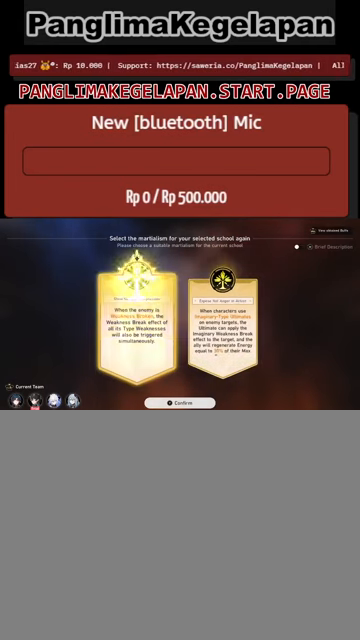
{"buttons": ["R2"], "left_stick": "center", "events": []}
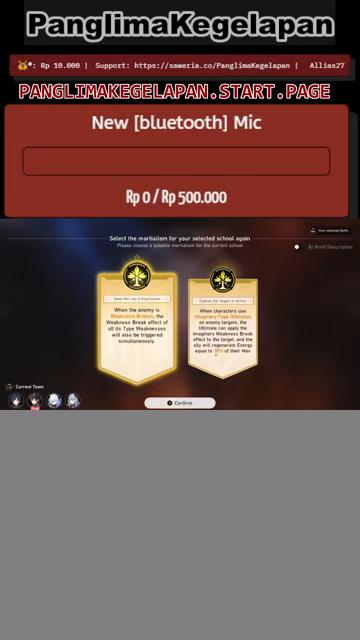
{"buttons": ["R2"], "left_stick": "center", "events": []}
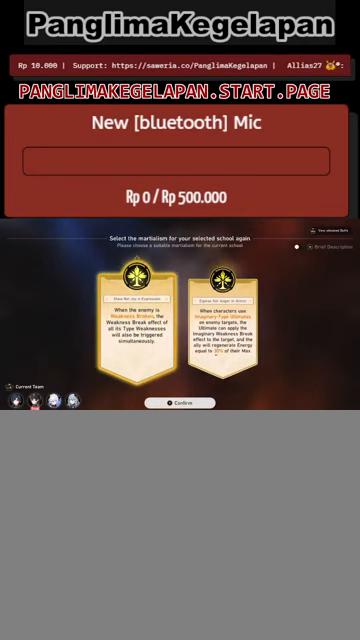
{"buttons": ["R2"], "left_stick": "center", "events": []}
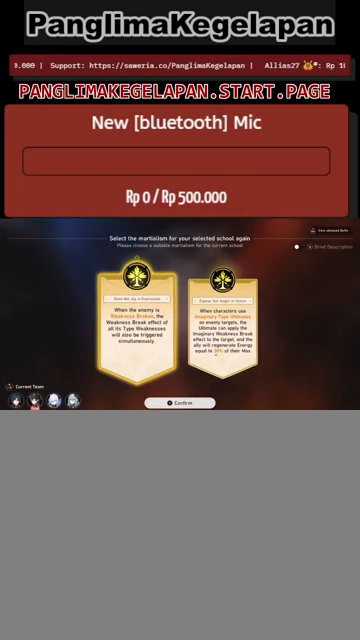
{"buttons": ["R2"], "left_stick": "center", "events": []}
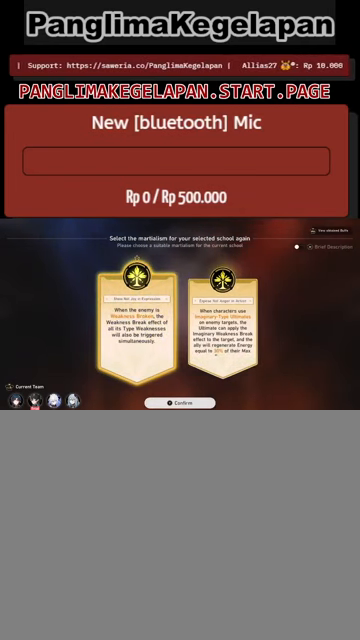
{"buttons": ["R2"], "left_stick": "center", "events": []}
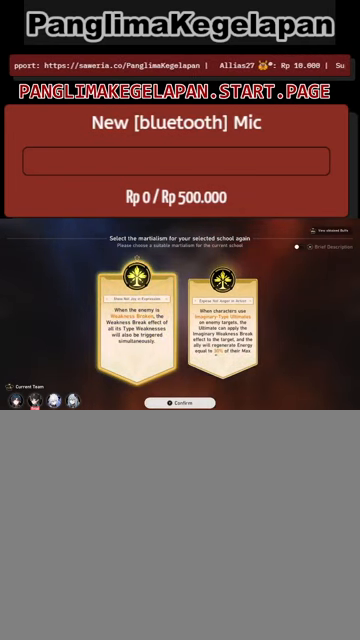
{"buttons": ["R2"], "left_stick": "center", "events": []}
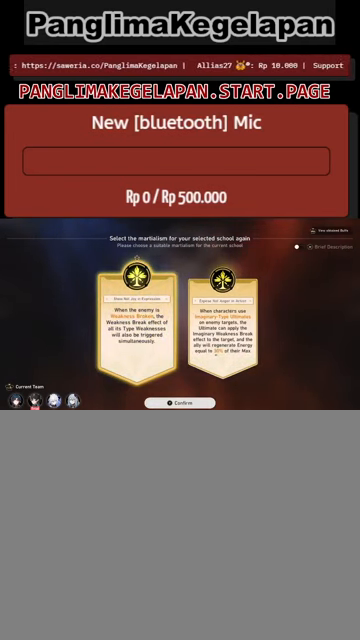
{"buttons": ["R2"], "left_stick": "center", "events": []}